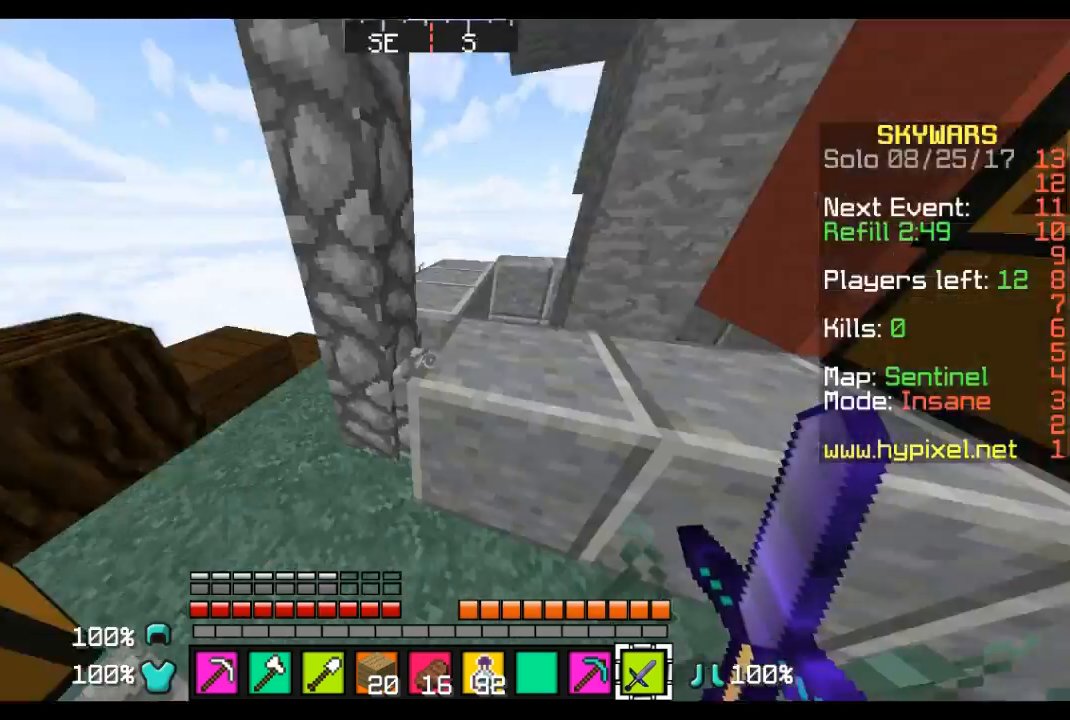
Gameplay with keyboard and mouse; each line is a JSON object with the keys and mouse buttons held at the frame after it. "events" lists presses ("down") and releases ("up") of "a", "d", "s", "w", "mouse_left" and "mouse_right" between this image and that frame as [ms after this image, input, new state], when the widget could be followed in between. "mouse_left", "mouse_right" = the "left", "right" buttons of the "mouse" list. No other keys are recorded. Fast repeated clicks can show as one long hold. Mouse movement is not recorded.
{"keys": ["w"], "mouse": [], "events": [[69, "a", "up"]]}
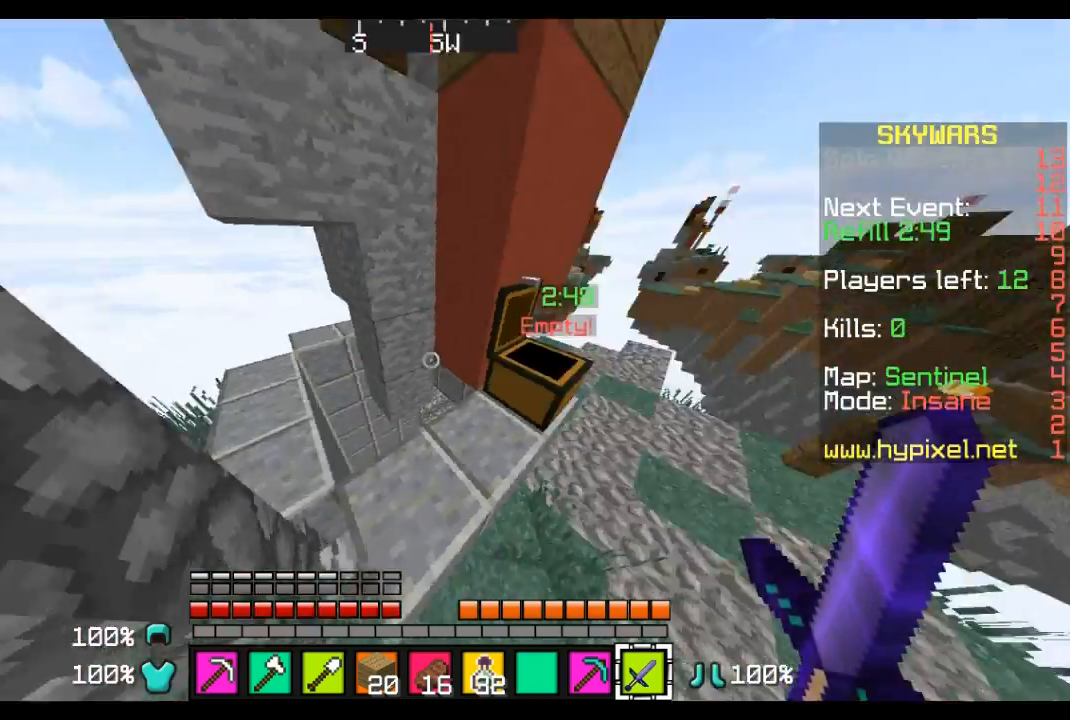
{"keys": ["a"], "mouse": [], "events": [[35, "a", "down"], [104, "a", "up"], [138, "w", "up"], [415, "a", "down"], [415, "w", "down"], [484, "w", "up"]]}
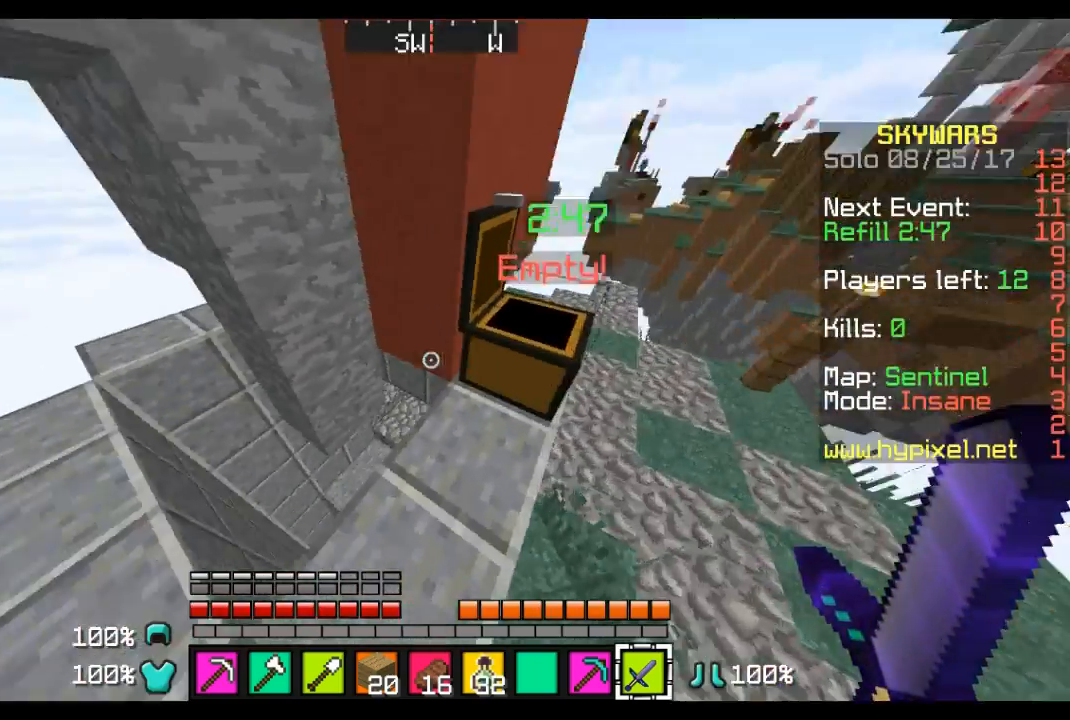
{"keys": ["a", "w"], "mouse": [], "events": [[69, "w", "down"], [138, "a", "up"], [242, "a", "down"]]}
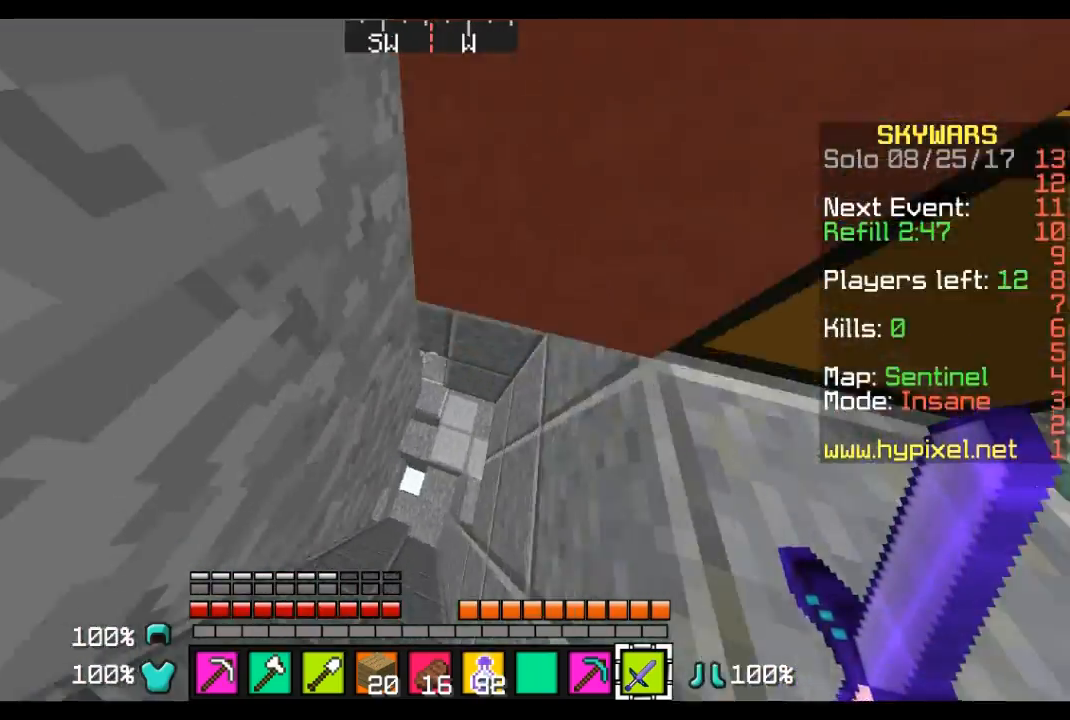
{"keys": ["d", "w"], "mouse": [], "events": [[35, "a", "up"], [242, "d", "down"]]}
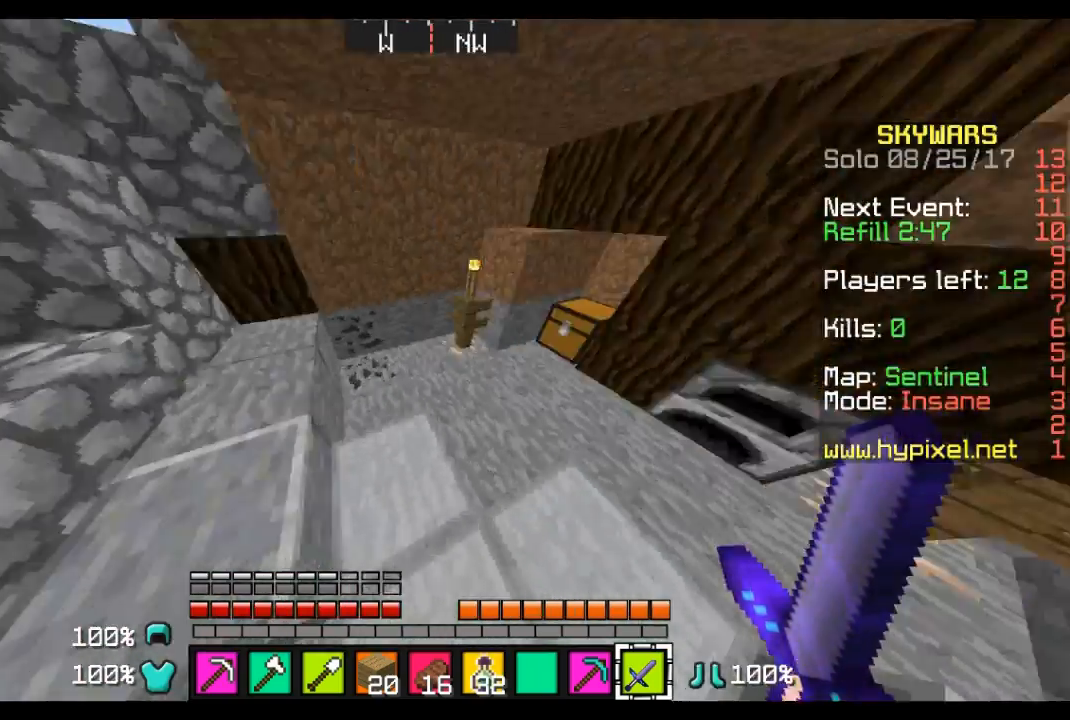
{"keys": ["a", "w"], "mouse": [], "events": [[138, "d", "up"], [276, "a", "down"]]}